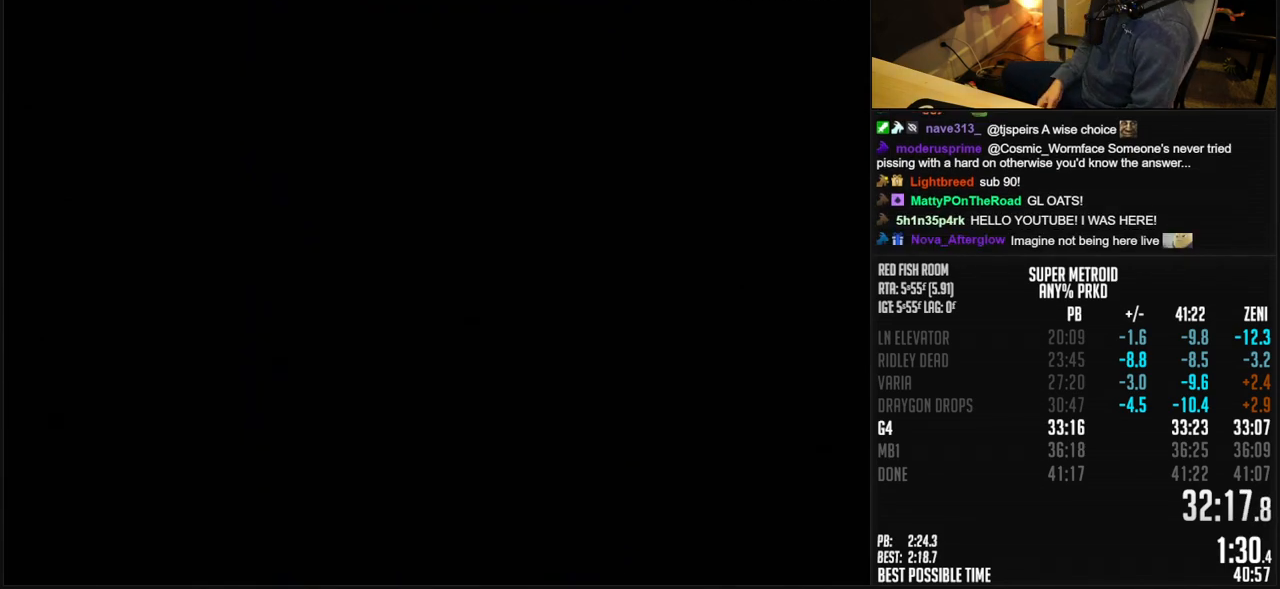
Gameplay with a controller (Nintendo layout); each line is a JSON object with the inputs held at the frame after it. "events" lists button and stick changes between this image and that frame as [ms after this image, input, new state], when the widget could be followed in between. Not read: L1 L3 R3.
{"buttons": ["B"], "events": [[100, "B", "down"], [250, "B", "up"], [450, "B", "down"]]}
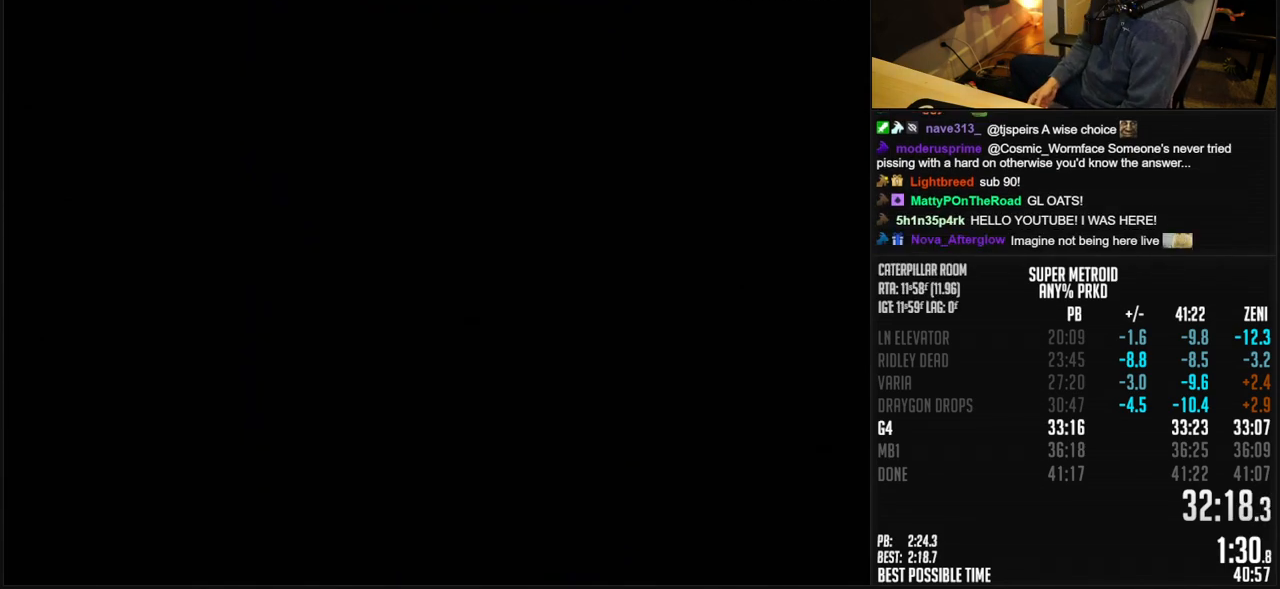
{"buttons": [], "events": [[117, "B", "up"], [333, "B", "down"], [450, "B", "up"]]}
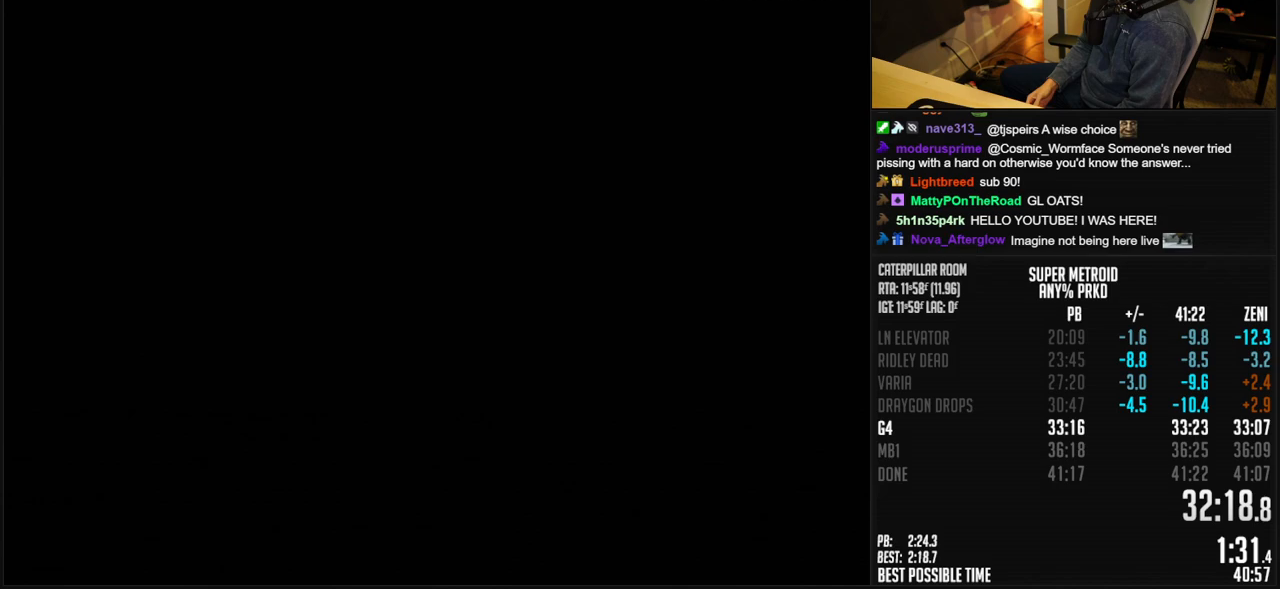
{"buttons": ["B"], "events": [[117, "B", "down"]]}
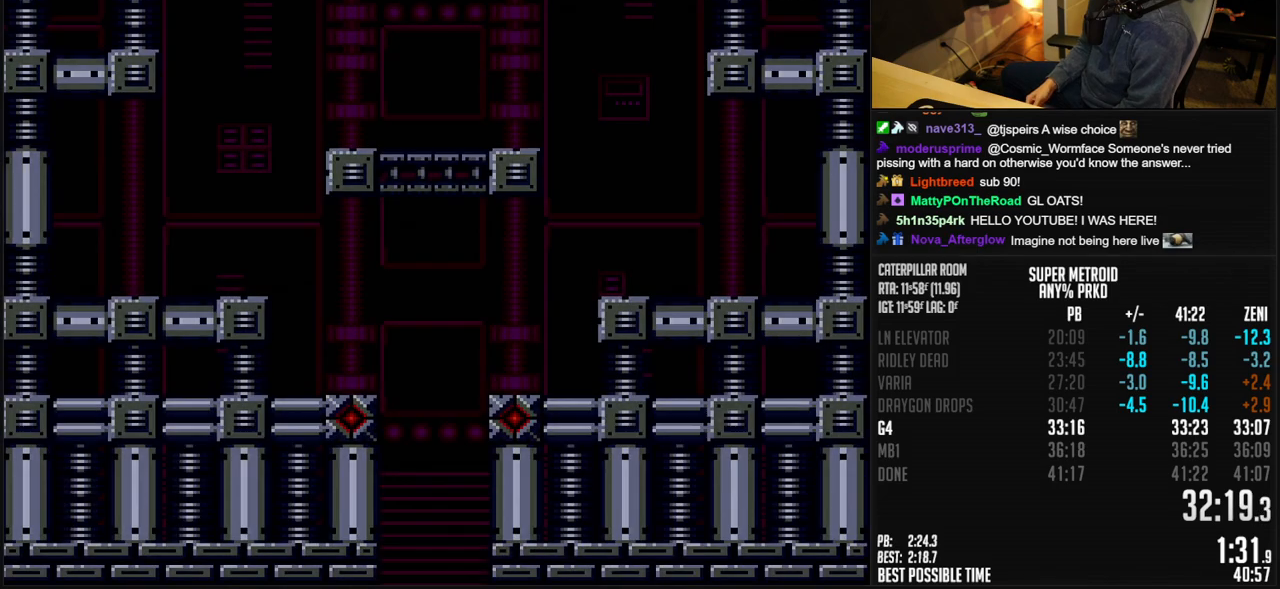
{"buttons": ["B"], "events": [[150, "DPAD_RIGHT", "down"], [183, "DPAD_RIGHT", "up"], [300, "DPAD_RIGHT", "down"], [400, "DPAD_RIGHT", "up"]]}
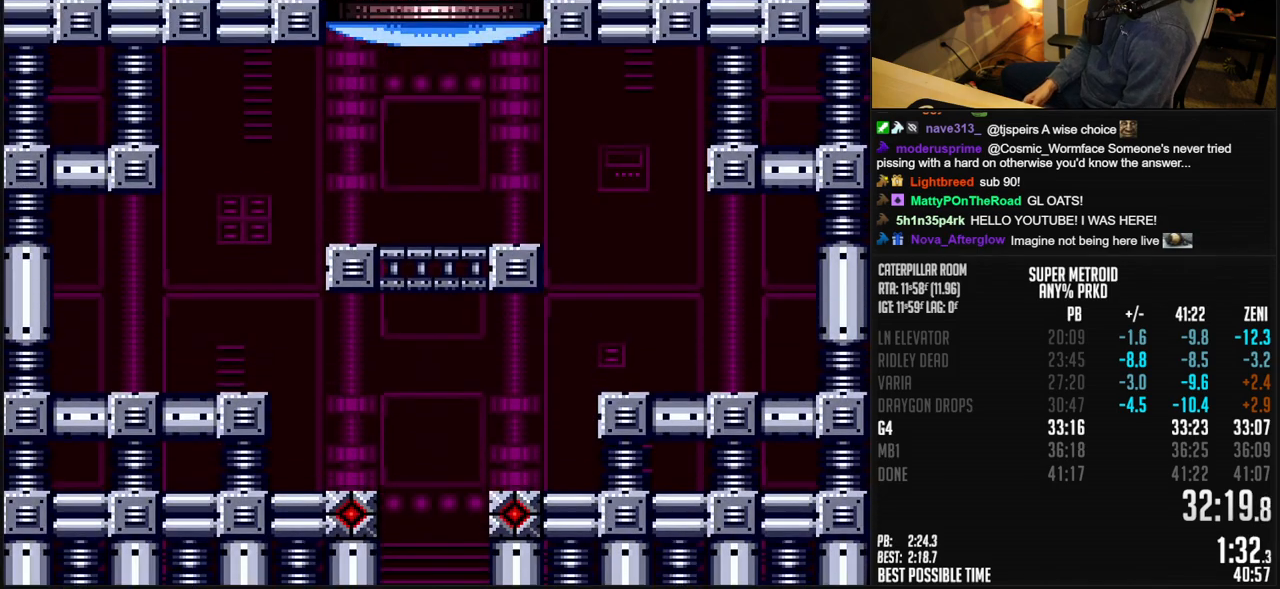
{"buttons": ["B", "R1", "DPAD_RIGHT"], "events": [[33, "DPAD_RIGHT", "down"], [133, "DPAD_RIGHT", "up"], [217, "DPAD_RIGHT", "down"], [467, "R1", "down"]]}
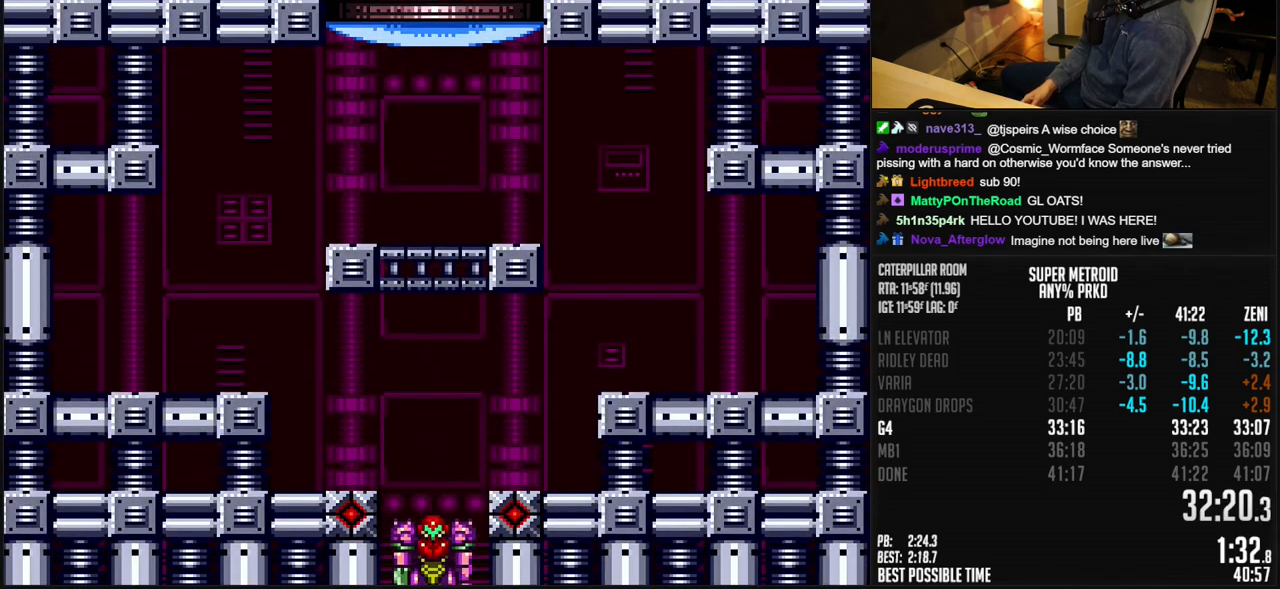
{"buttons": ["B", "DPAD_RIGHT"], "events": [[33, "R1", "up"], [217, "X", "down"], [283, "X", "up"]]}
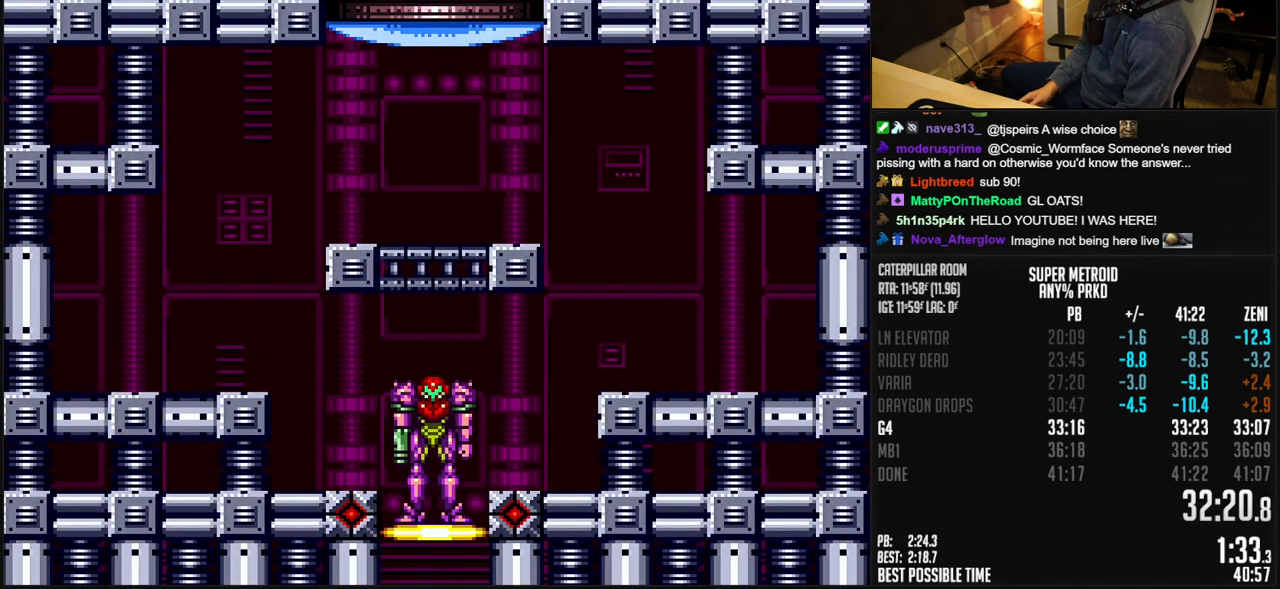
{"buttons": ["B", "DPAD_UP"], "events": [[433, "DPAD_RIGHT", "up"], [467, "DPAD_UP", "down"]]}
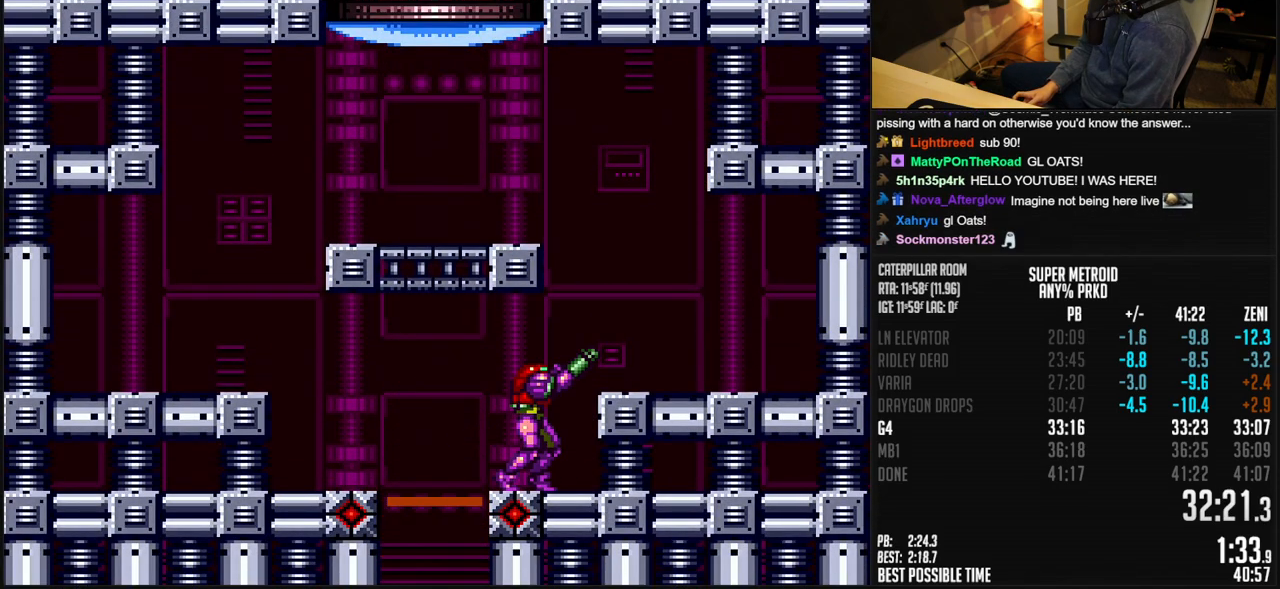
{"buttons": ["B", "X", "DPAD_LEFT"], "events": [[17, "X", "down"], [50, "DPAD_RIGHT", "down"], [50, "DPAD_UP", "up"], [83, "X", "up"], [200, "A", "down"], [200, "DPAD_RIGHT", "up"], [250, "DPAD_LEFT", "down"], [433, "A", "up"], [433, "B", "up"], [500, "B", "down"], [500, "X", "down"]]}
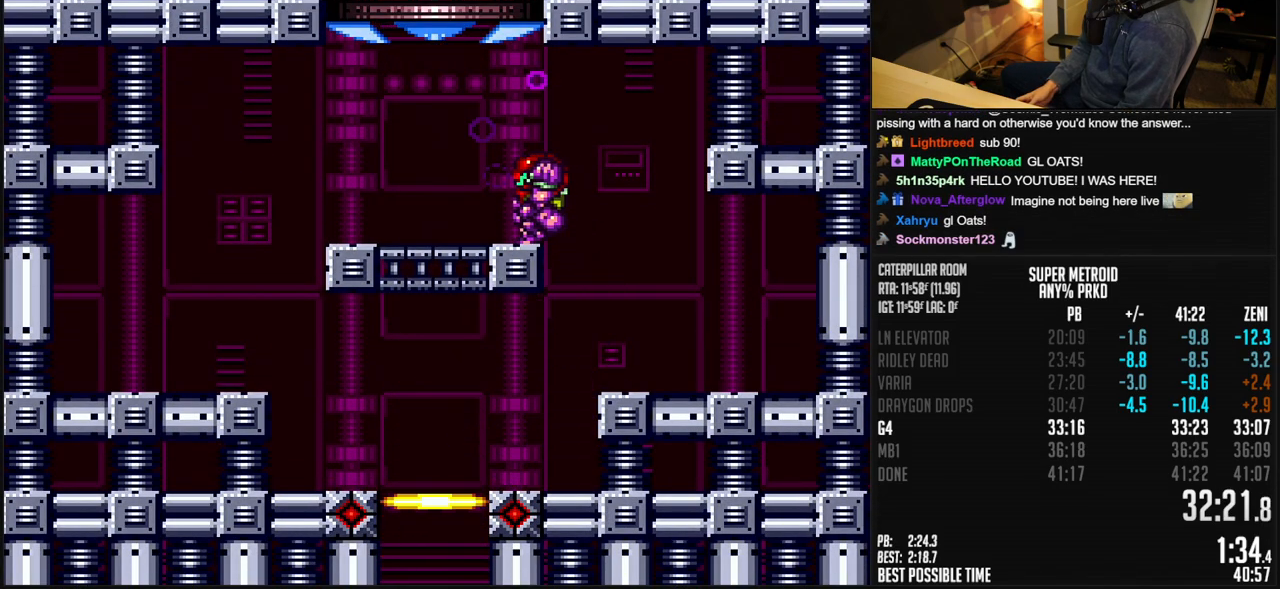
{"buttons": ["A", "B"], "events": [[50, "X", "up"], [250, "A", "down"], [300, "DPAD_LEFT", "up"], [350, "DPAD_RIGHT", "down"], [417, "DPAD_RIGHT", "up"]]}
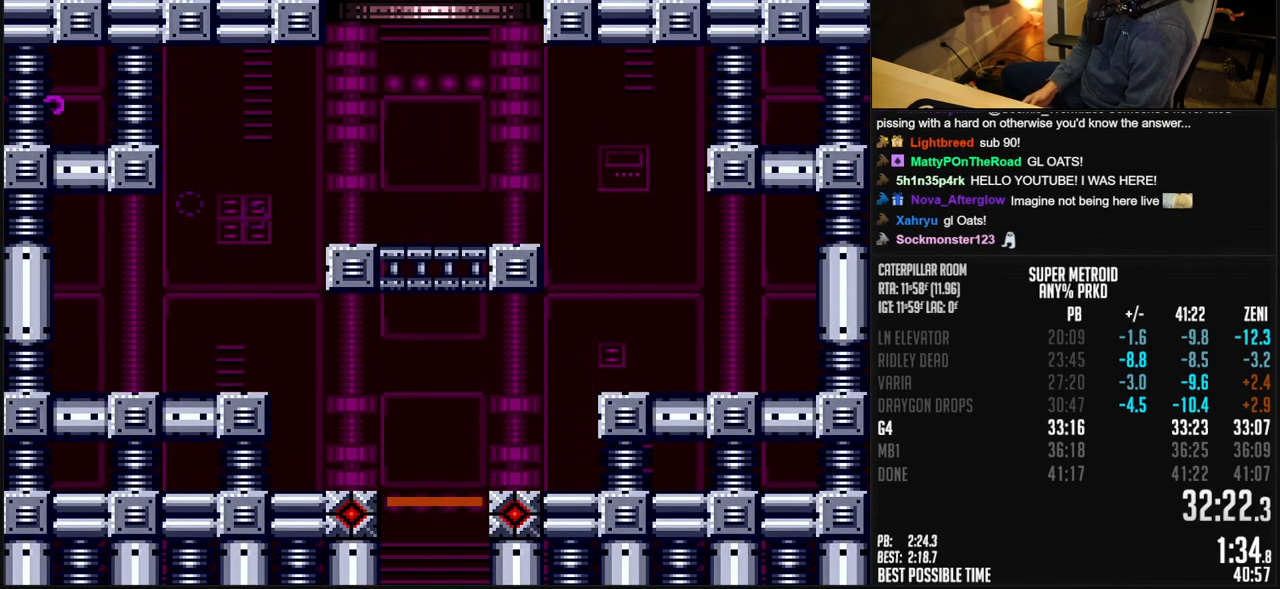
{"buttons": [], "events": [[500, "A", "up"], [500, "B", "up"]]}
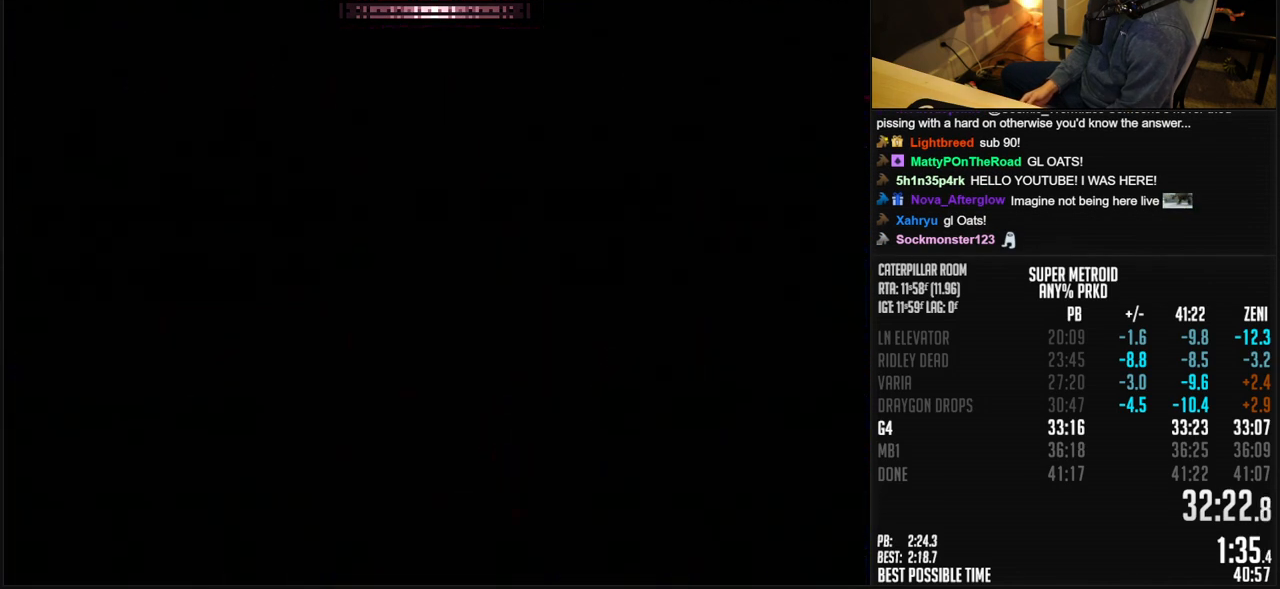
{"buttons": ["B"], "events": [[350, "B", "down"], [350, "R1", "down"], [400, "R1", "up"]]}
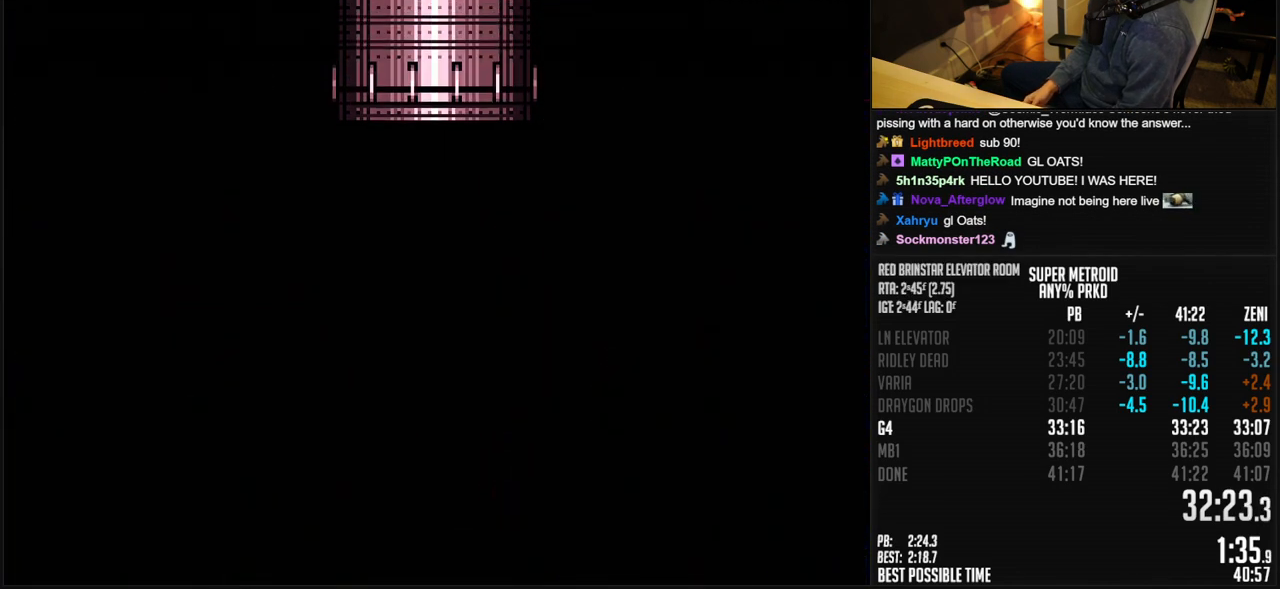
{"buttons": ["A", "B"], "events": [[67, "A", "down"]]}
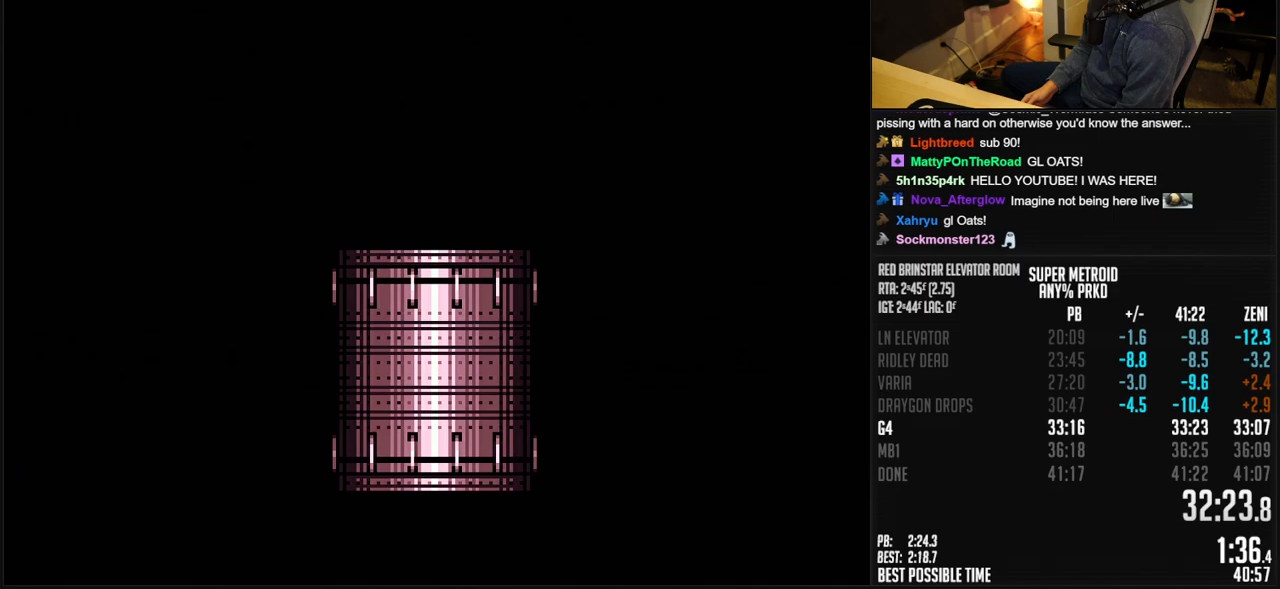
{"buttons": ["A", "B"], "events": [[350, "DPAD_RIGHT", "down"], [433, "DPAD_RIGHT", "up"]]}
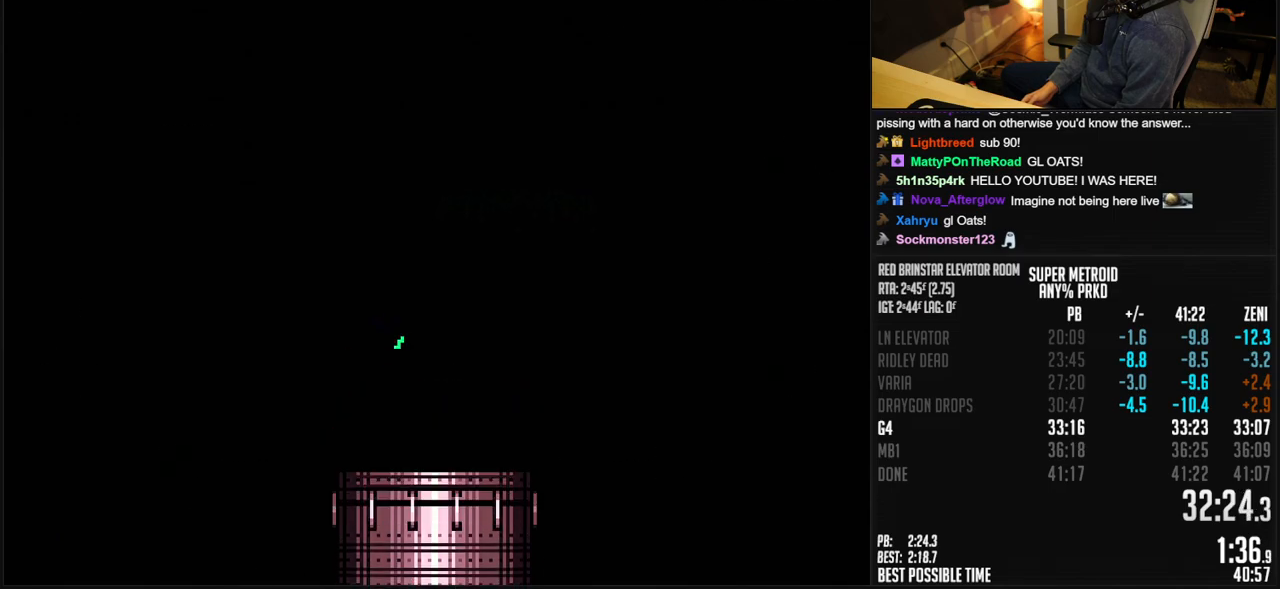
{"buttons": ["A", "B", "DPAD_RIGHT"], "events": [[400, "DPAD_RIGHT", "down"]]}
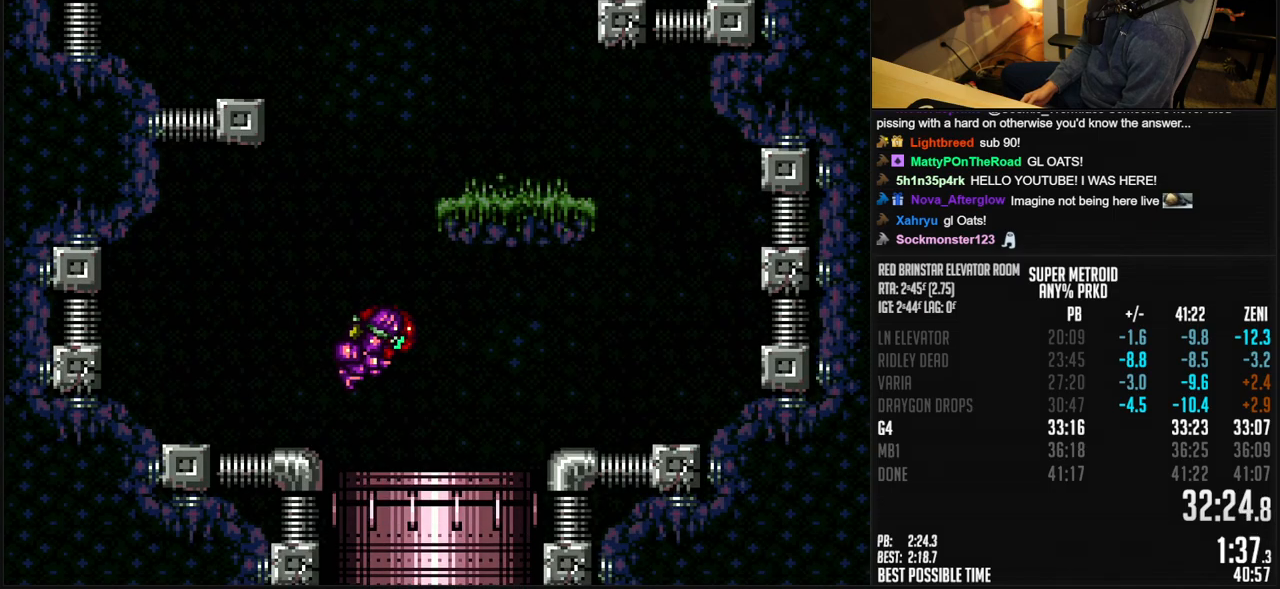
{"buttons": ["B", "X", "DPAD_RIGHT"], "events": [[283, "A", "up"], [300, "B", "up"], [300, "DPAD_RIGHT", "up"], [300, "DPAD_UP", "down"], [333, "B", "down"], [367, "X", "down"], [467, "DPAD_RIGHT", "down"], [467, "DPAD_UP", "up"]]}
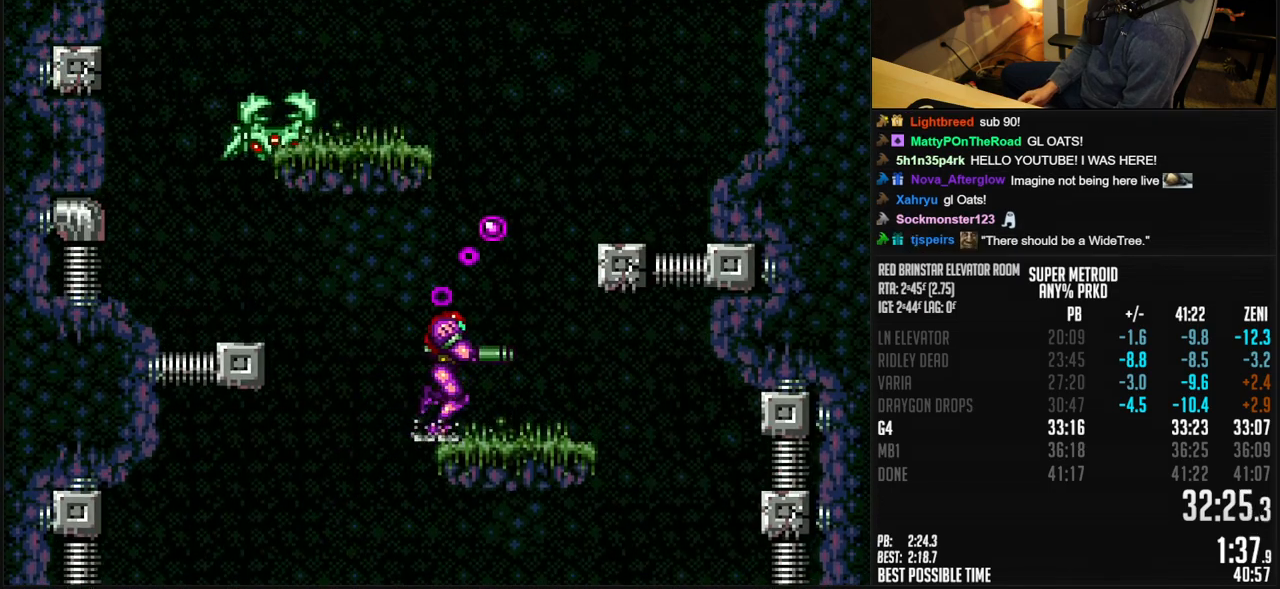
{"buttons": ["B", "X", "DPAD_LEFT"], "events": [[67, "A", "down"], [100, "DPAD_RIGHT", "up"], [150, "DPAD_LEFT", "down"], [367, "A", "up"], [383, "B", "up"], [467, "B", "down"]]}
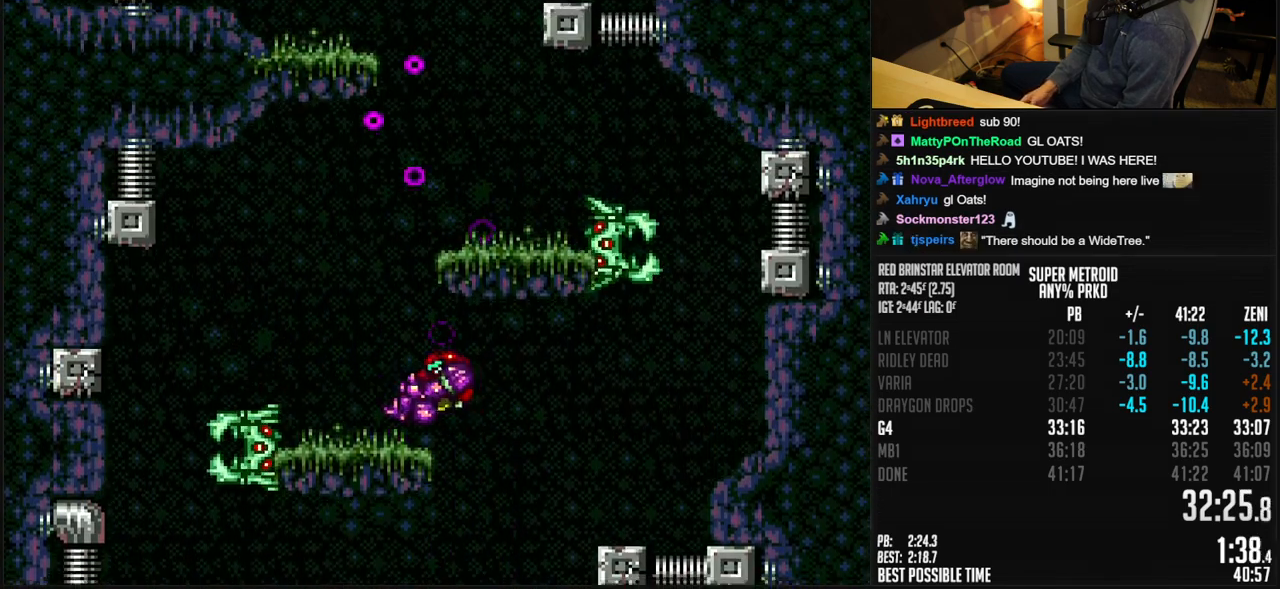
{"buttons": ["A", "B", "X", "DPAD_LEFT"], "events": [[133, "A", "down"], [150, "DPAD_RIGHT", "down"], [367, "DPAD_RIGHT", "up"]]}